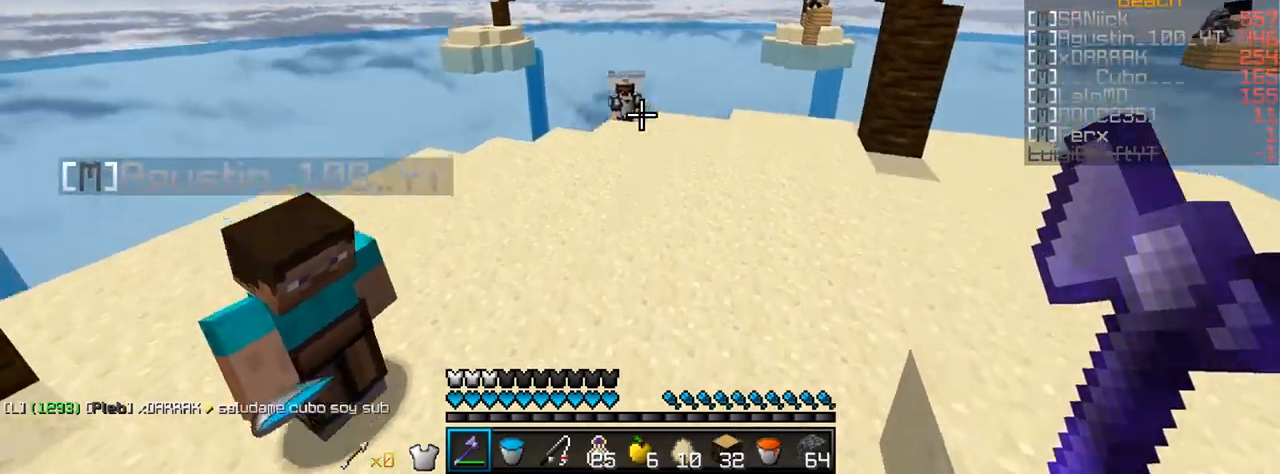
Gameplay with keyboard and mouse; each line is a JSON object with the keys and mouse buttons held at the frame after it. "events" lists presses ("down") and releases ("up") of "a", "d", "s", "w", "mouse_left" and "mouse_right" between this image and that frame as [ms after this image, input, new state], when the widget could be followed in between. "mouse_left", "mouse_right" = the "left", "right" buttons of the "mouse" list. No other keys are recorded. Fast repeated clicks can show as one long hold. Mouse movement is not recorded.
{"keys": ["w"], "mouse": [], "events": [[300, "mouse_right", "down"], [467, "mouse_right", "up"]]}
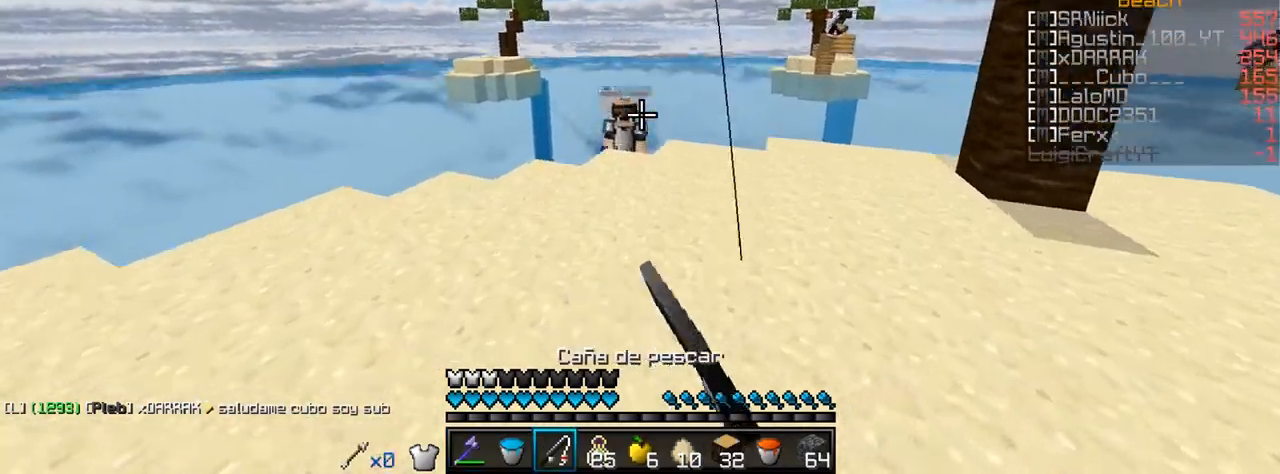
{"keys": ["w"], "mouse": ["left"], "events": [[500, "mouse_left", "down"]]}
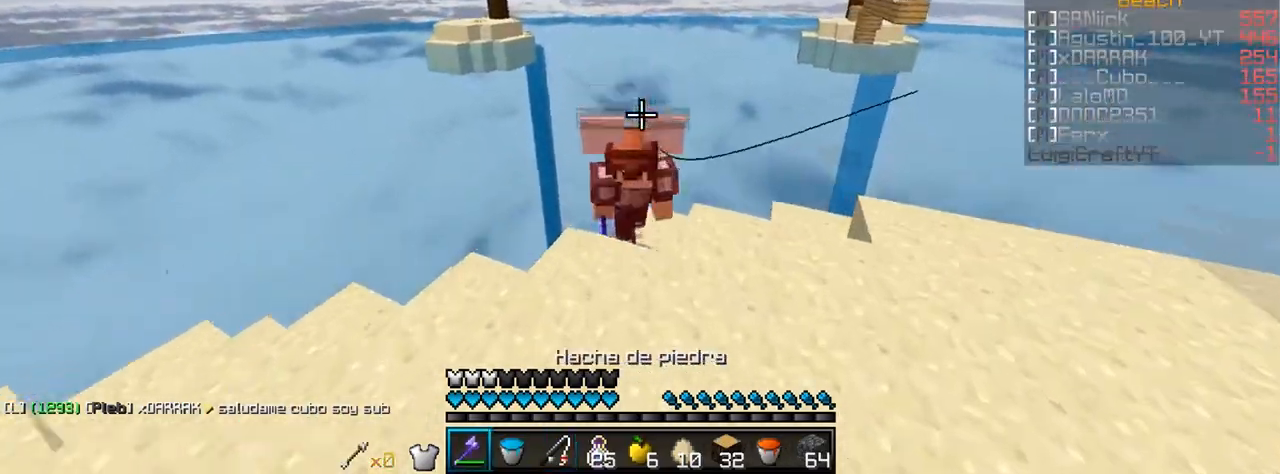
{"keys": ["d", "w"], "mouse": ["left"], "events": [[67, "d", "down"], [133, "mouse_left", "up"], [150, "mouse_left", "down"], [283, "mouse_left", "up"], [300, "mouse_left", "down"], [417, "mouse_left", "up"], [433, "mouse_left", "down"]]}
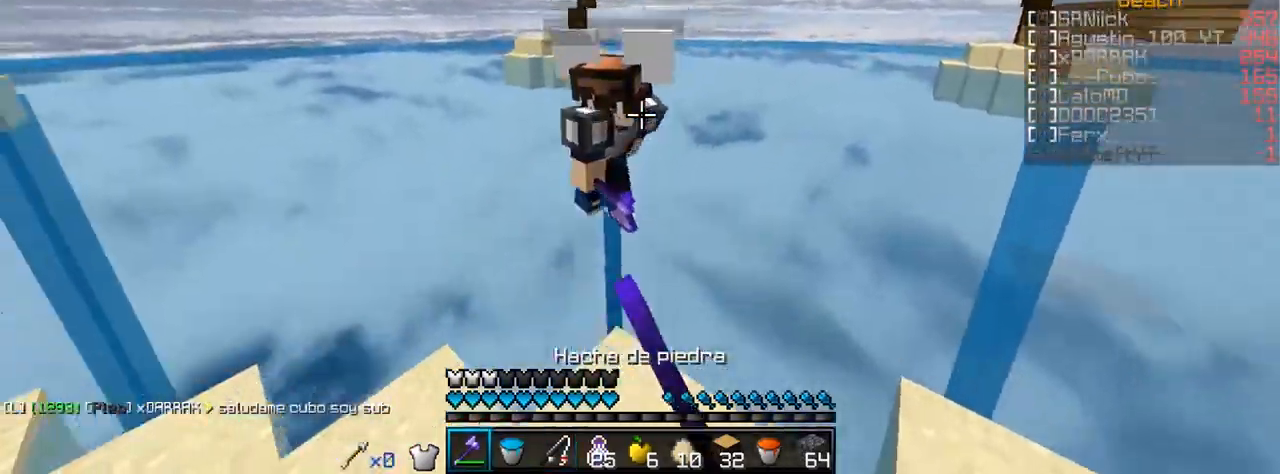
{"keys": [], "mouse": [], "events": [[33, "d", "up"], [167, "w", "up"], [217, "s", "down"], [267, "mouse_left", "up"], [450, "s", "up"]]}
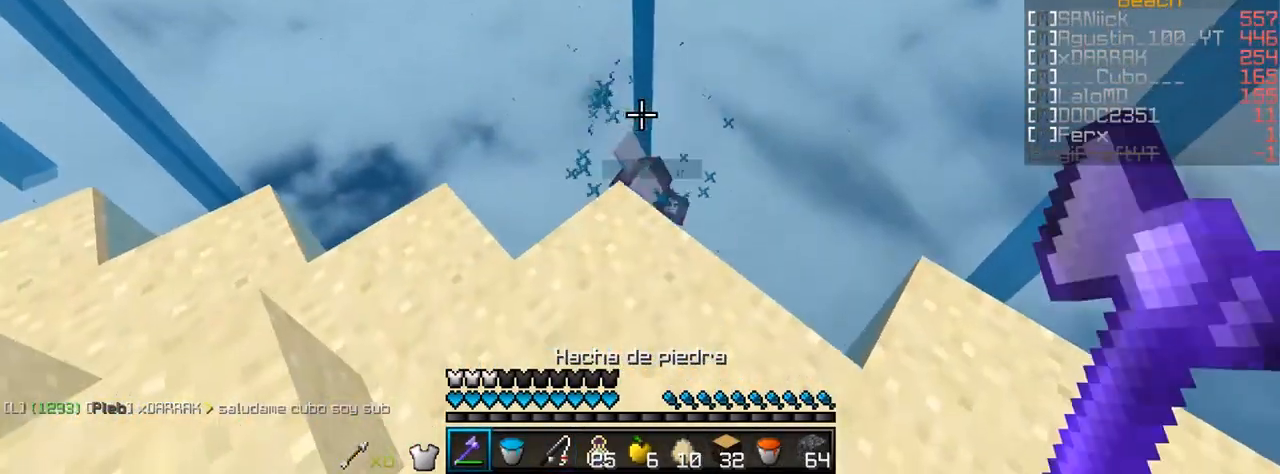
{"keys": ["d"], "mouse": [], "events": [[333, "d", "down"]]}
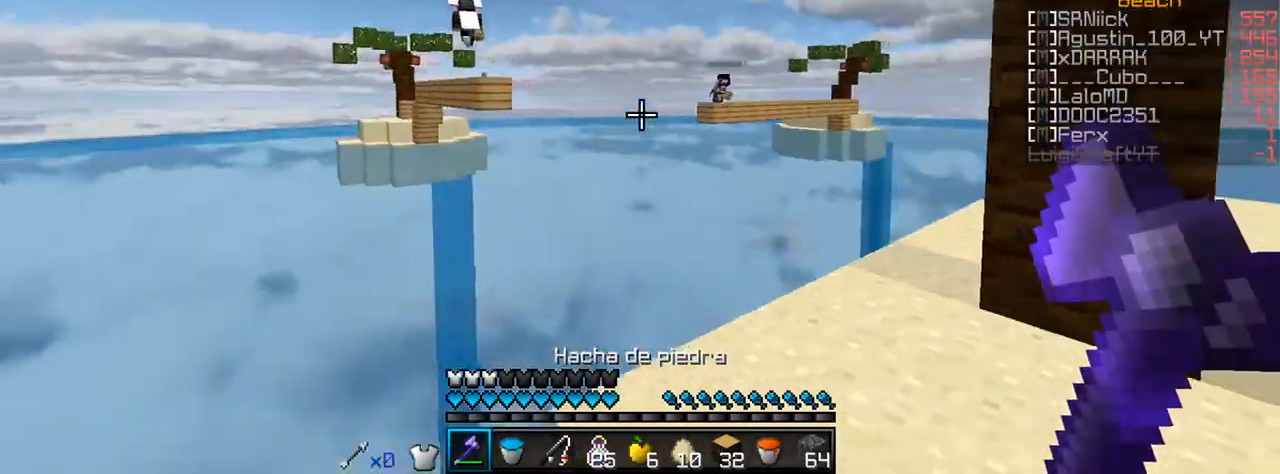
{"keys": ["d", "w"], "mouse": [], "events": [[67, "w", "down"], [367, "w", "up"], [467, "w", "down"]]}
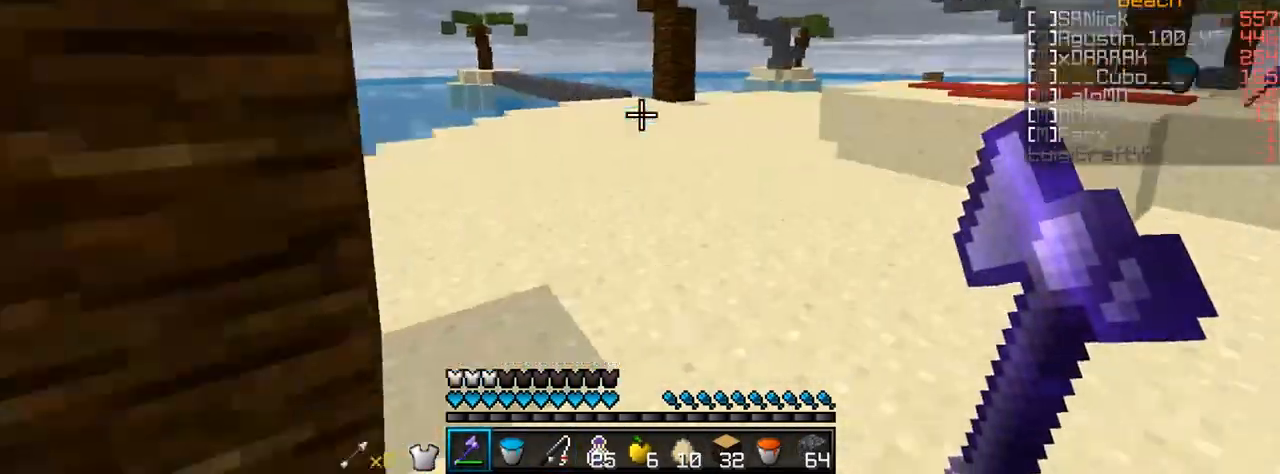
{"keys": ["w"], "mouse": [], "events": [[283, "d", "up"]]}
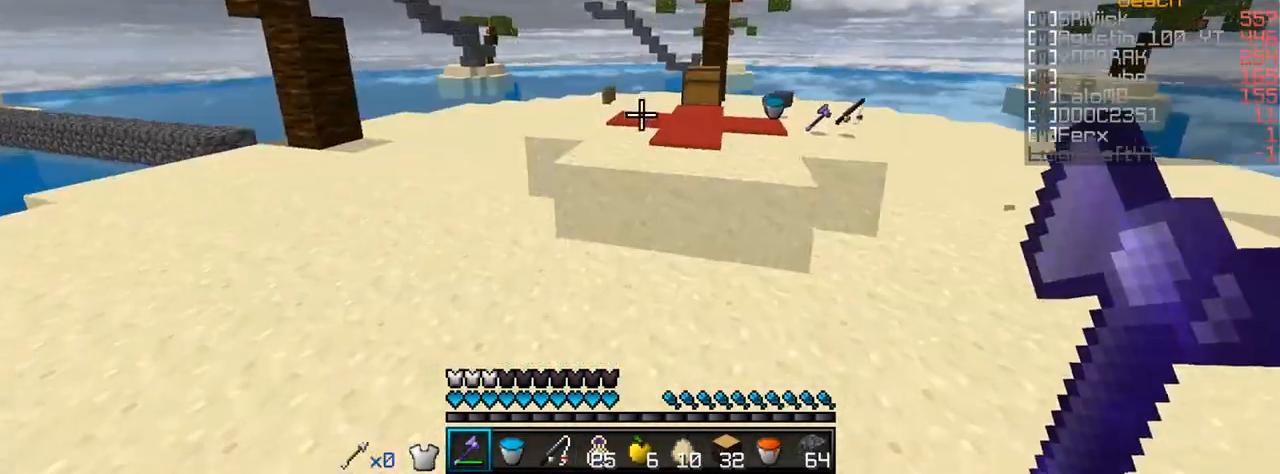
{"keys": ["d", "w"], "mouse": [], "events": [[67, "d", "down"]]}
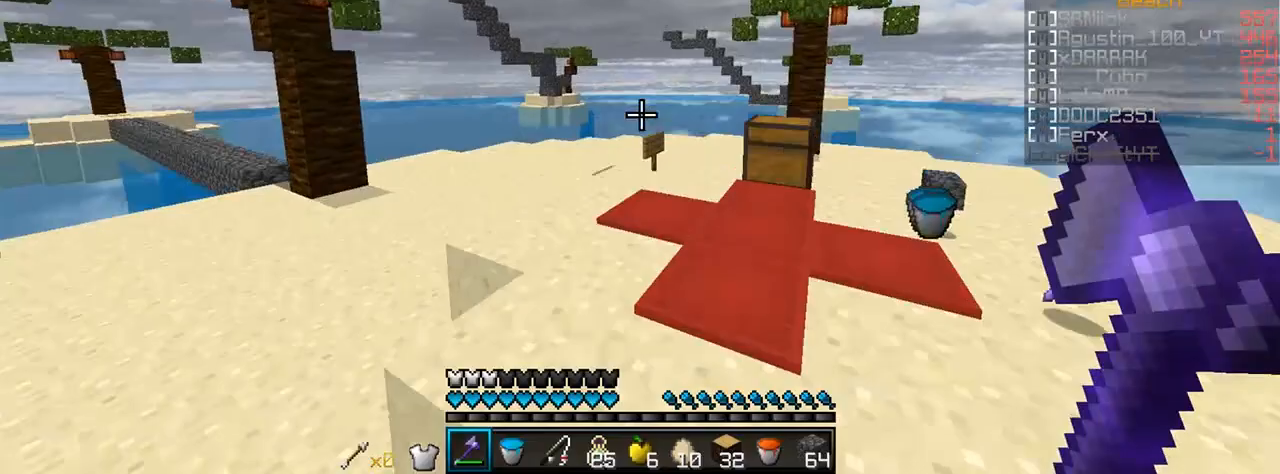
{"keys": ["d", "w"], "mouse": [], "events": []}
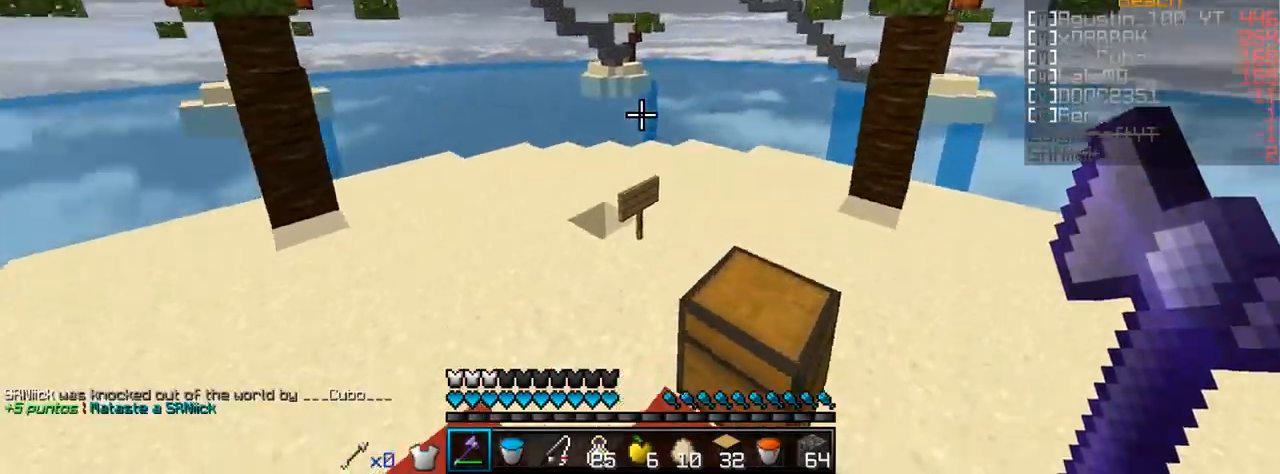
{"keys": ["a"], "mouse": [], "events": [[133, "w", "up"], [217, "d", "up"], [383, "a", "down"]]}
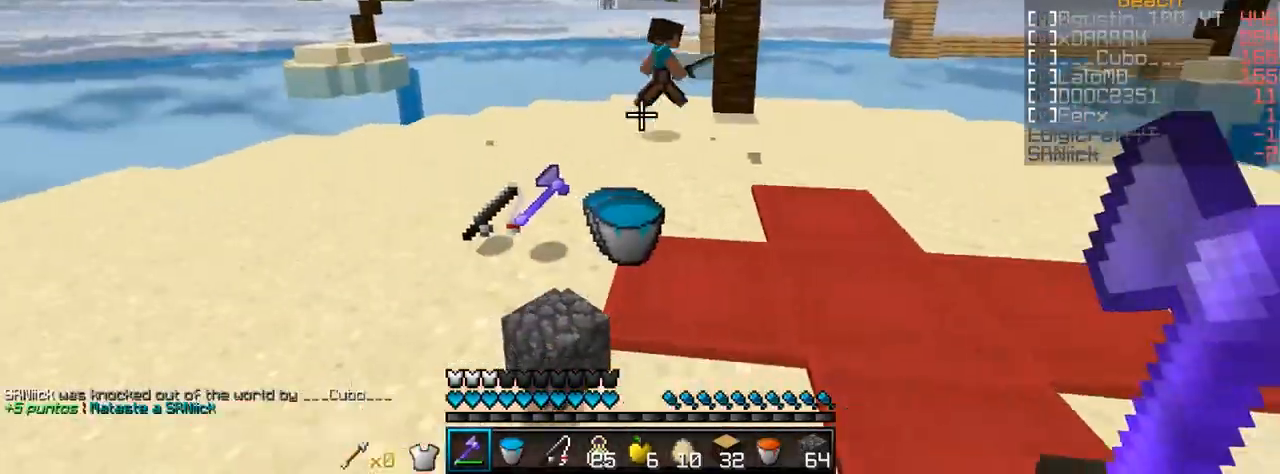
{"keys": ["a", "w"], "mouse": [], "events": [[33, "w", "down"]]}
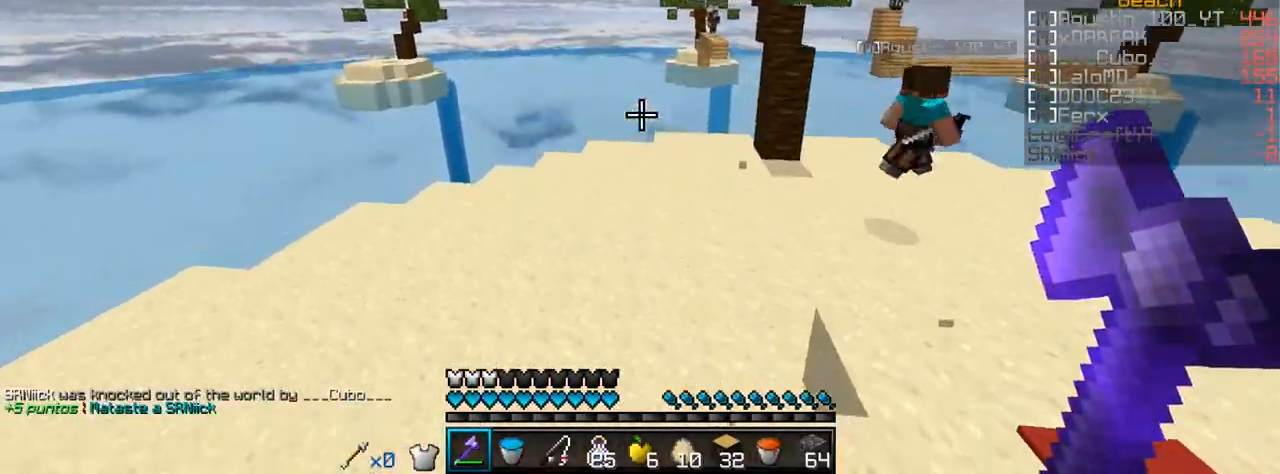
{"keys": ["a"], "mouse": [], "events": [[367, "w", "up"]]}
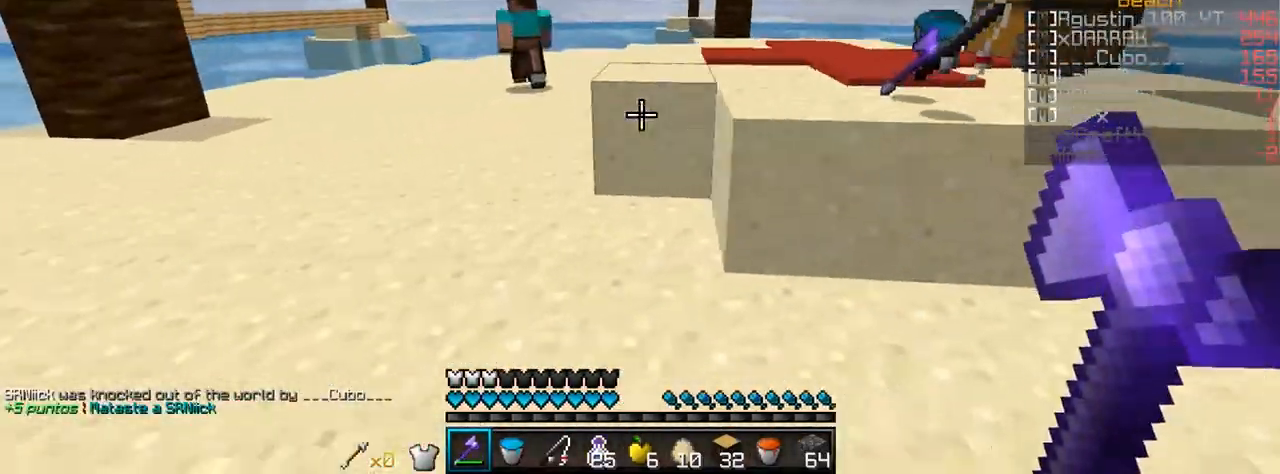
{"keys": ["w"], "mouse": [], "events": [[17, "w", "down"], [83, "a", "up"]]}